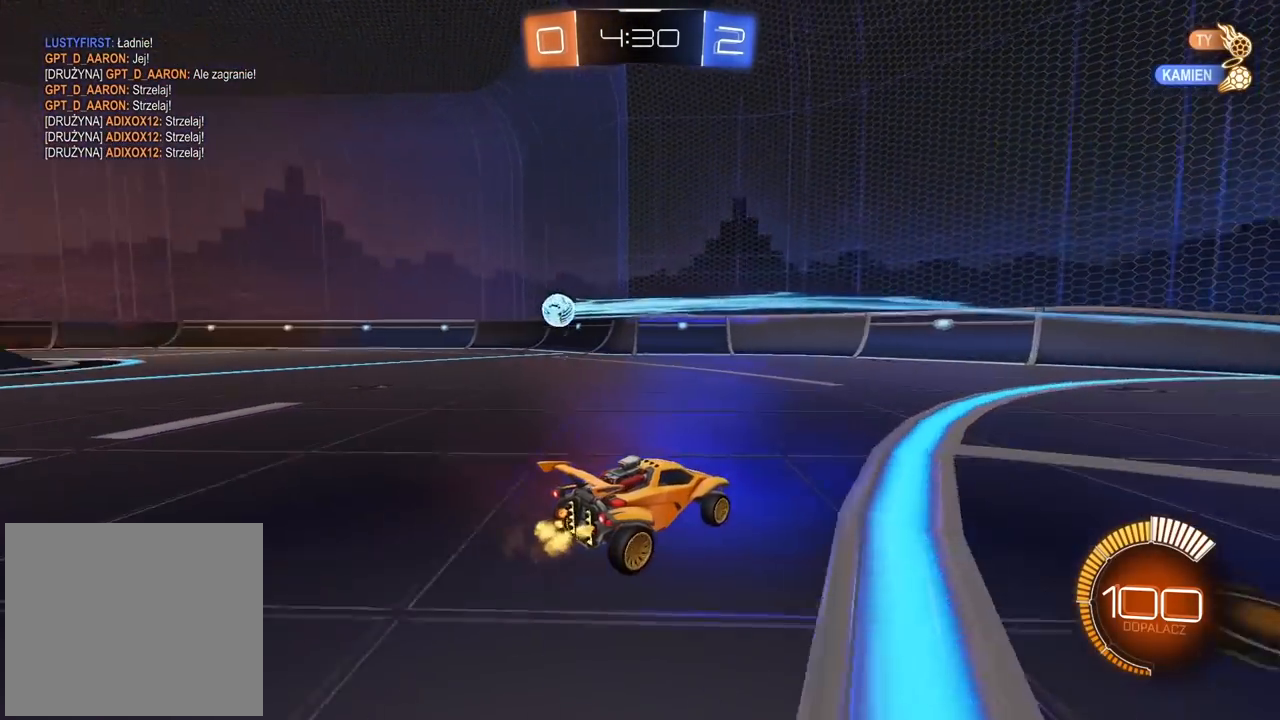
Gameplay with a controller (PlayStation layout); each line is a JSON object with the inputs held at the frame after it. "events" lists button and stick changes between this image and that frame as [ms after this image, input, new state], when the widget could be followed in between.
{"buttons": ["R2"], "left_stick": "center", "right_stick": "center", "events": []}
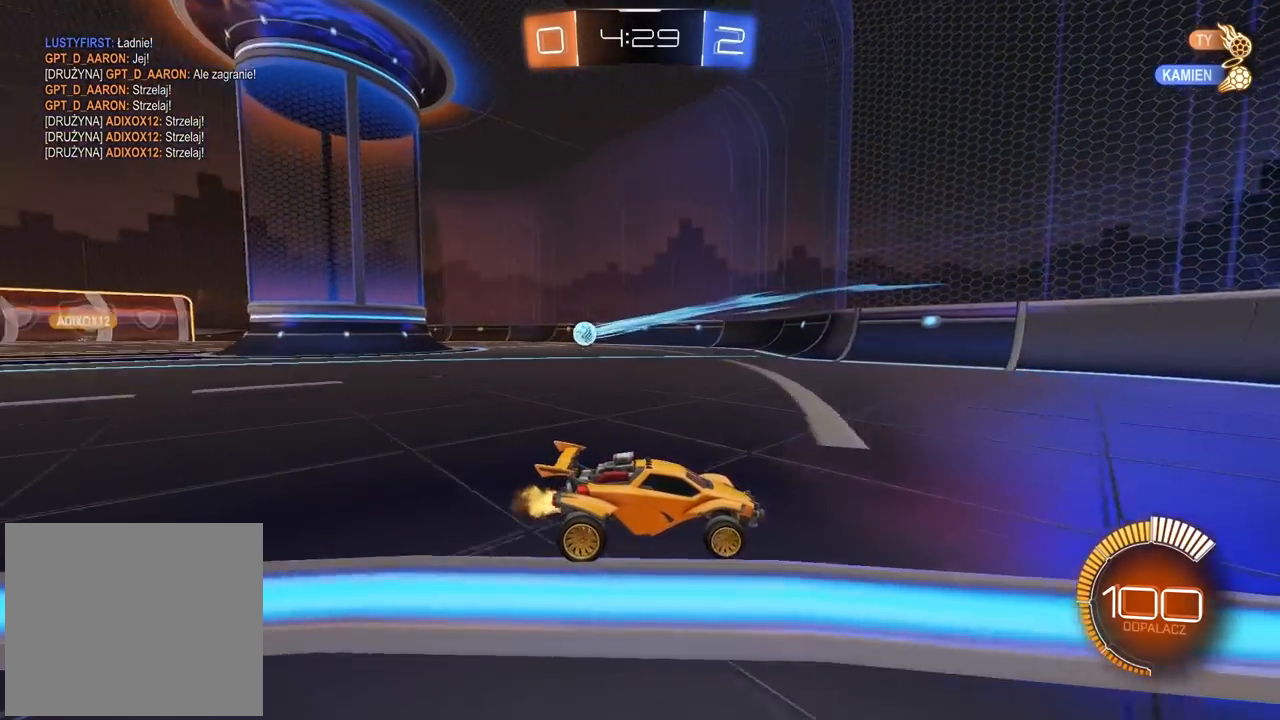
{"buttons": ["R2"], "left_stick": "center", "right_stick": "center", "events": []}
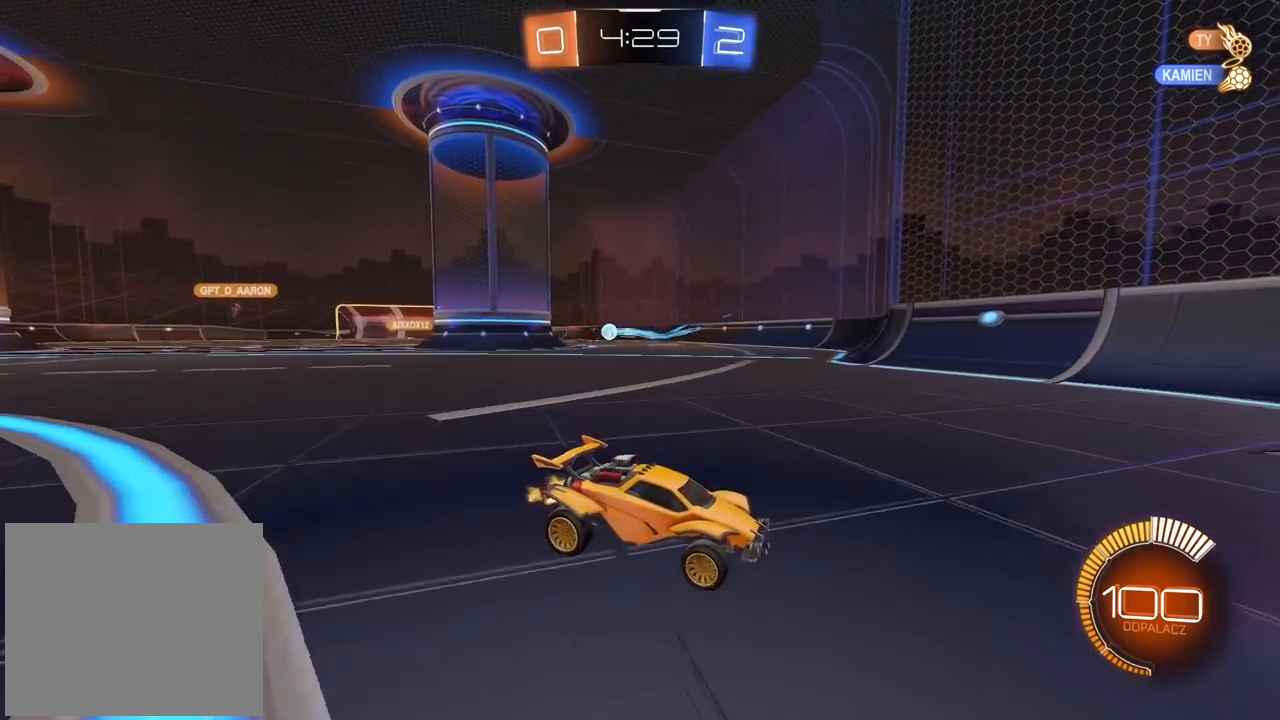
{"buttons": ["R2"], "left_stick": "right", "right_stick": "center", "events": [[67, "left_stick", "right"]]}
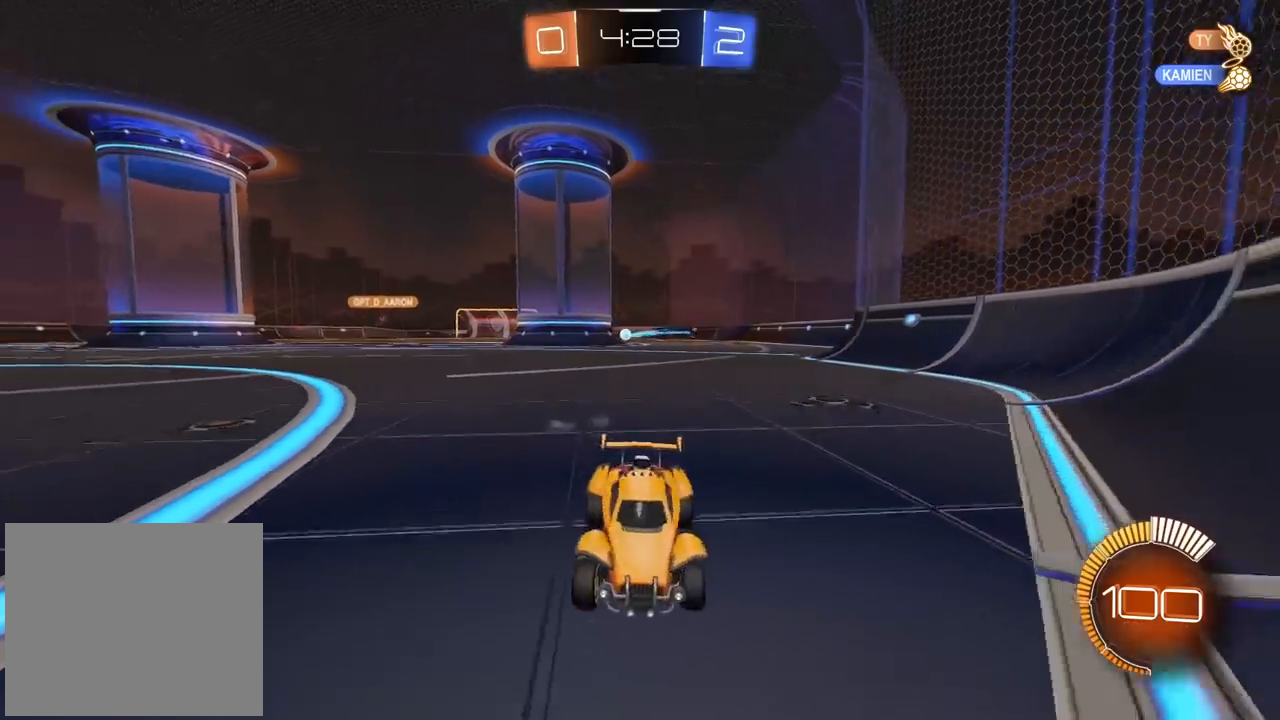
{"buttons": [], "left_stick": "right", "right_stick": "center", "events": [[383, "R2", "up"]]}
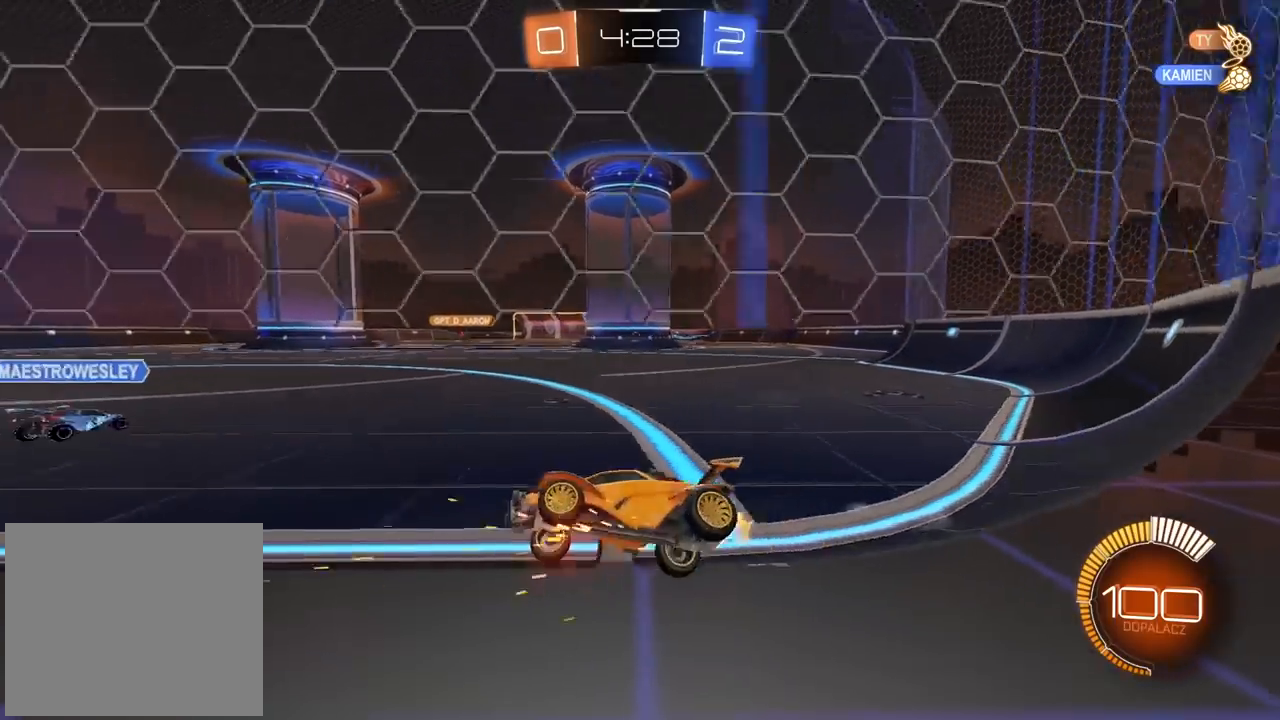
{"buttons": [], "left_stick": "right", "right_stick": "center", "events": [[233, "R2", "down"], [433, "R2", "up"]]}
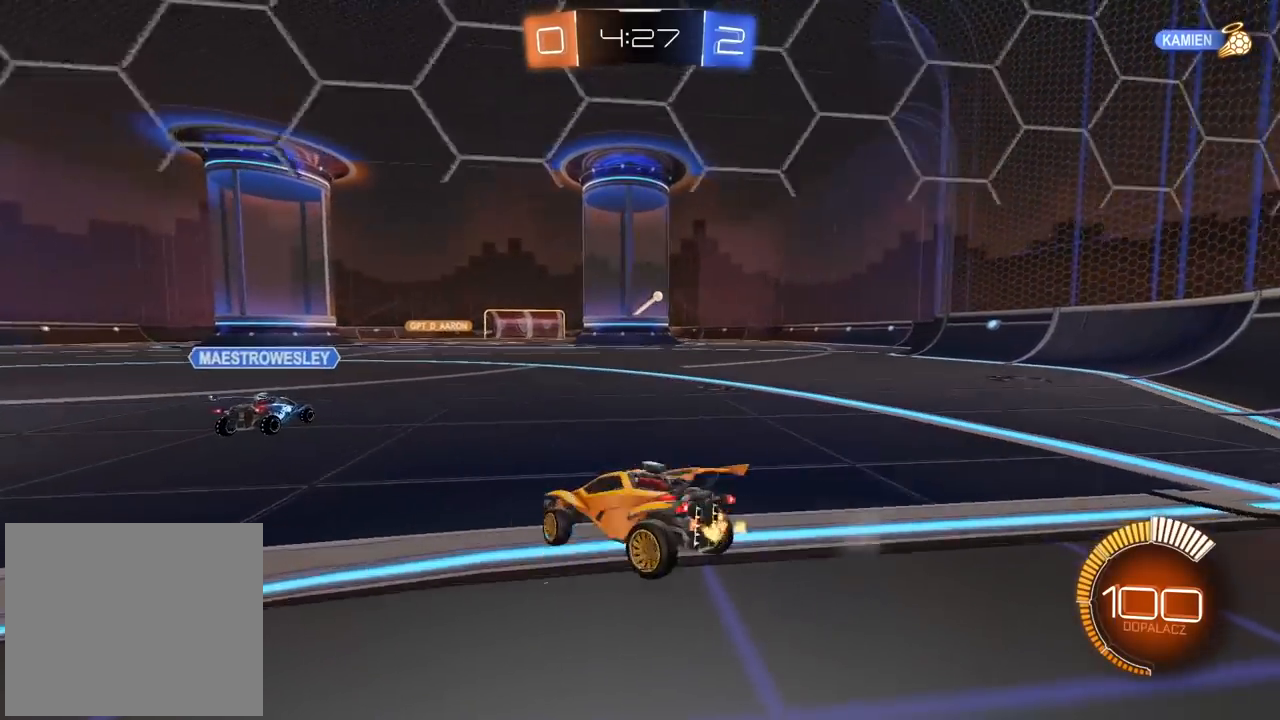
{"buttons": [], "left_stick": "right", "right_stick": "center", "events": [[50, "L2", "down"], [200, "R2", "down"], [217, "L2", "up"], [350, "R2", "up"]]}
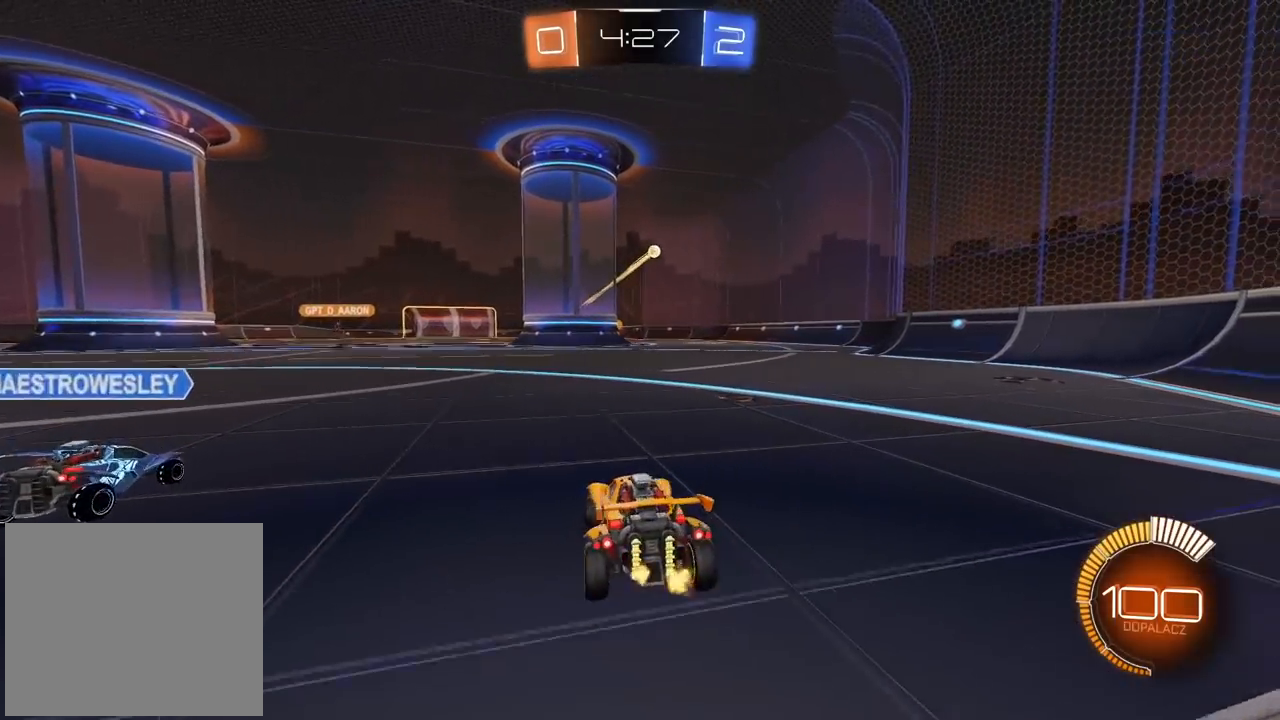
{"buttons": ["R2"], "left_stick": "down-right", "right_stick": "center", "events": [[50, "R2", "down"], [200, "R2", "up"], [200, "left_stick", "center"], [300, "left_stick", "down-right"], [350, "CIRCLE", "down"], [350, "CROSS", "down"], [383, "CIRCLE", "up"], [500, "CROSS", "up"], [500, "R2", "down"]]}
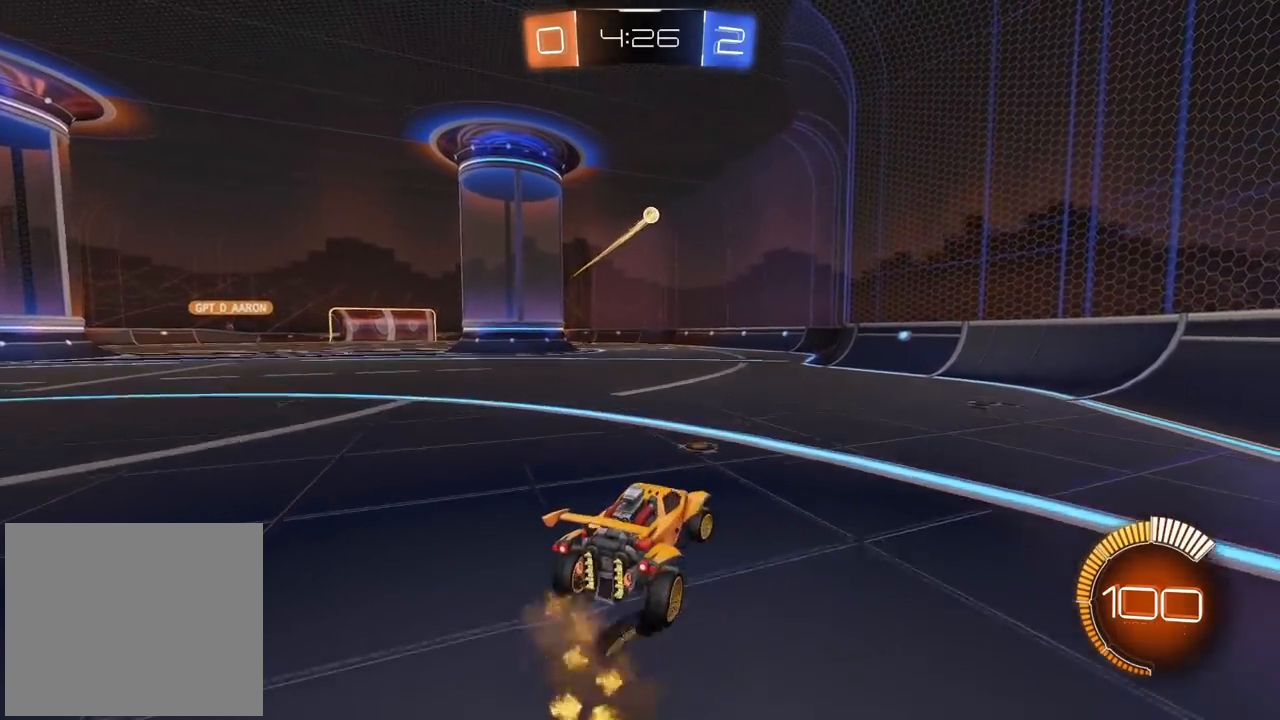
{"buttons": ["CIRCLE", "R2"], "left_stick": "center", "right_stick": "center", "events": [[17, "left_stick", "center"], [50, "CIRCLE", "down"], [67, "CROSS", "down"], [133, "left_stick", "down-left"], [300, "L2", "down"], [383, "CIRCLE", "up"], [383, "CROSS", "up"], [450, "L2", "up"], [450, "left_stick", "center"], [483, "CIRCLE", "down"]]}